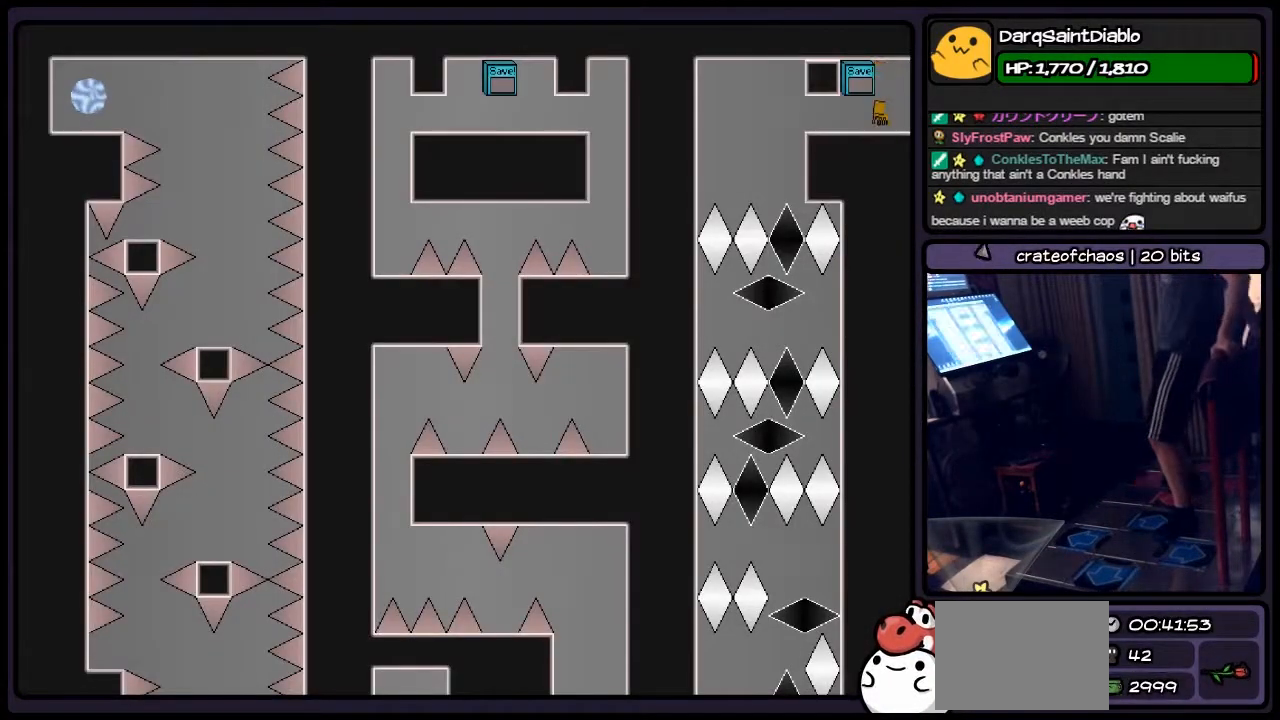
Gameplay with keyboard; each line is a JSON object with the keys held at the frame after it. "events" lists presses ("down") and releases ("up") of "down", "left", "p", "q", "r", "right", "s", "shift", "up" and "z" between this image and that frame as [ms after this image, input, new state], when the widget could be followed in between. No other keys are recorded. Mouse input is not recorded.
{"keys": ["left"], "events": [[433, "left", "down"]]}
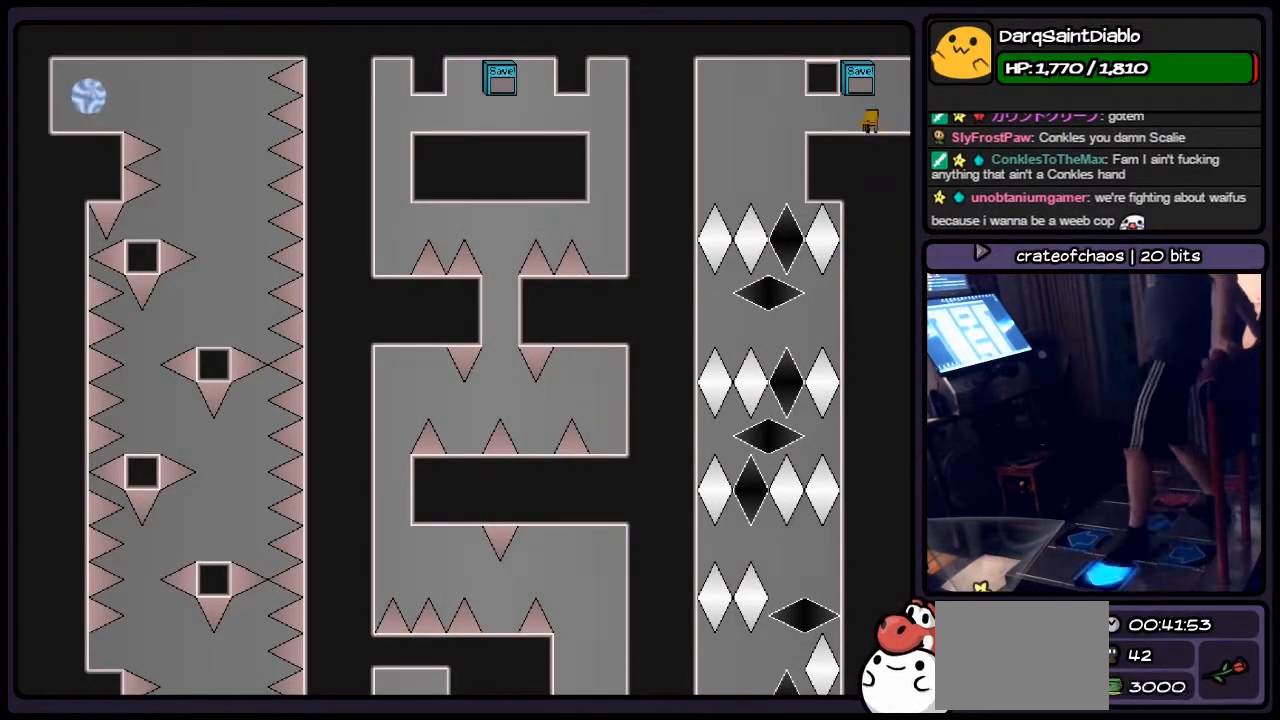
{"keys": ["left"], "events": []}
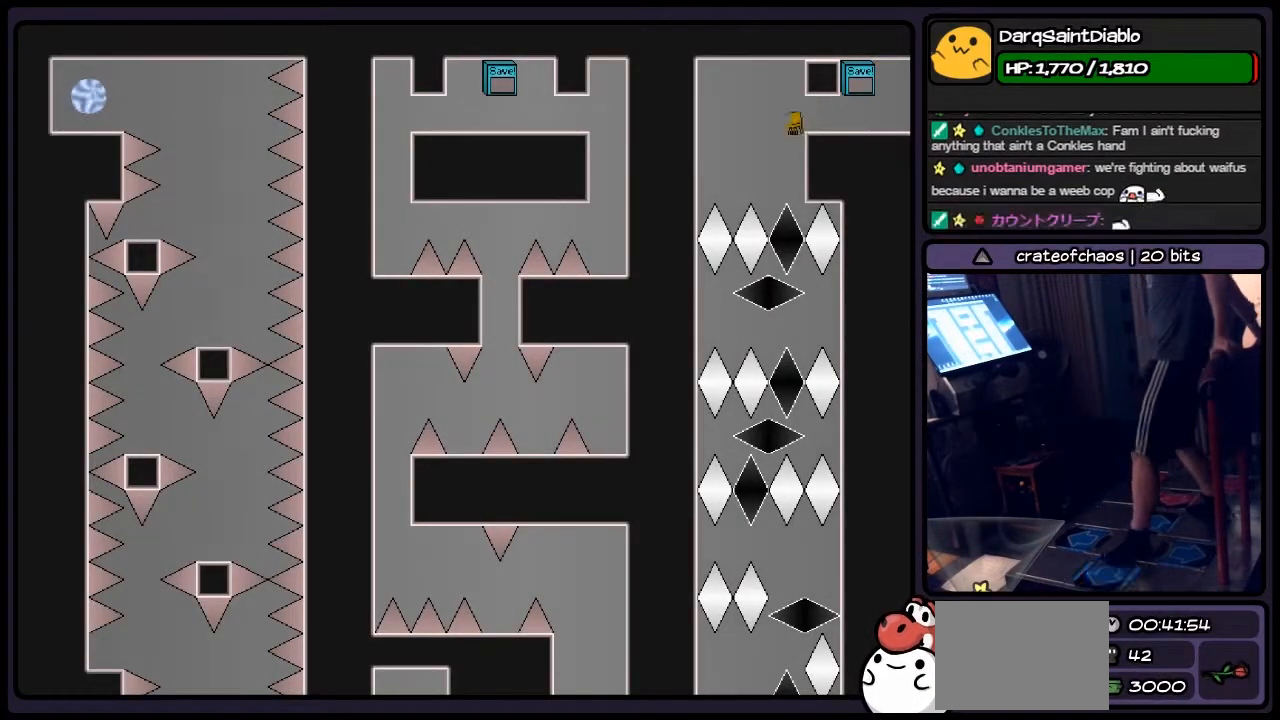
{"keys": [], "events": [[17, "left", "up"]]}
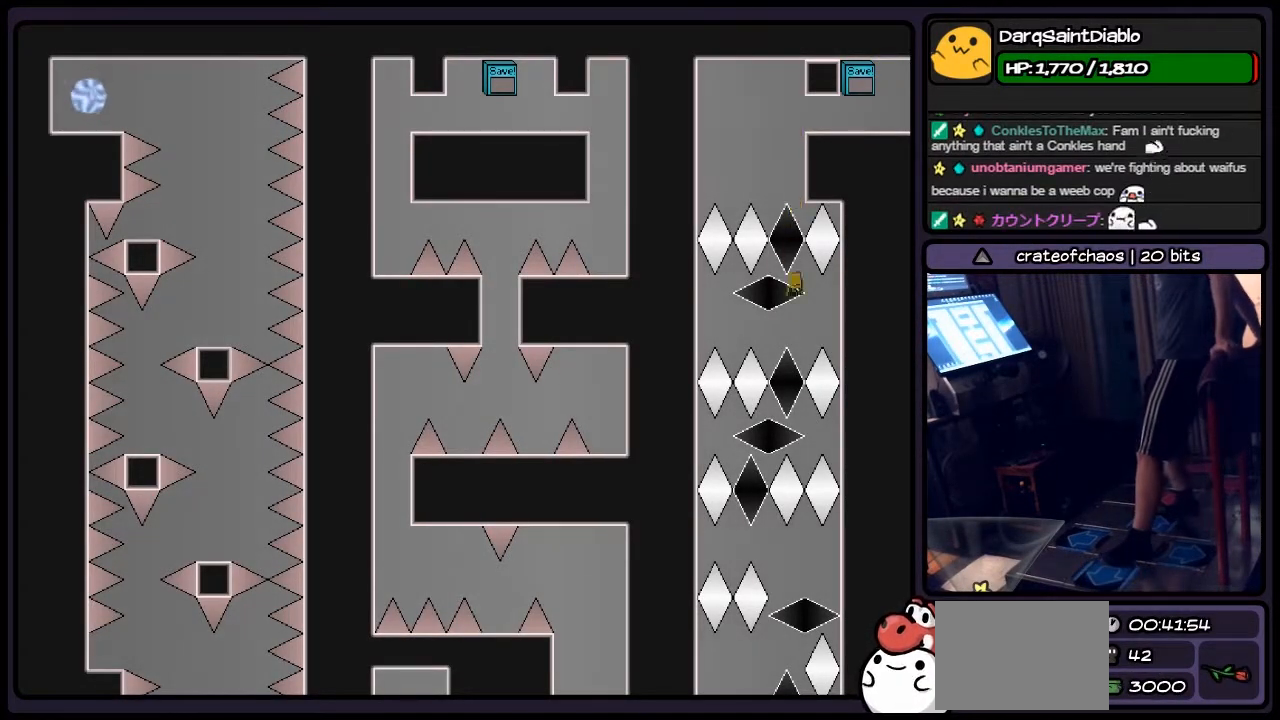
{"keys": ["left"], "events": [[267, "left", "down"]]}
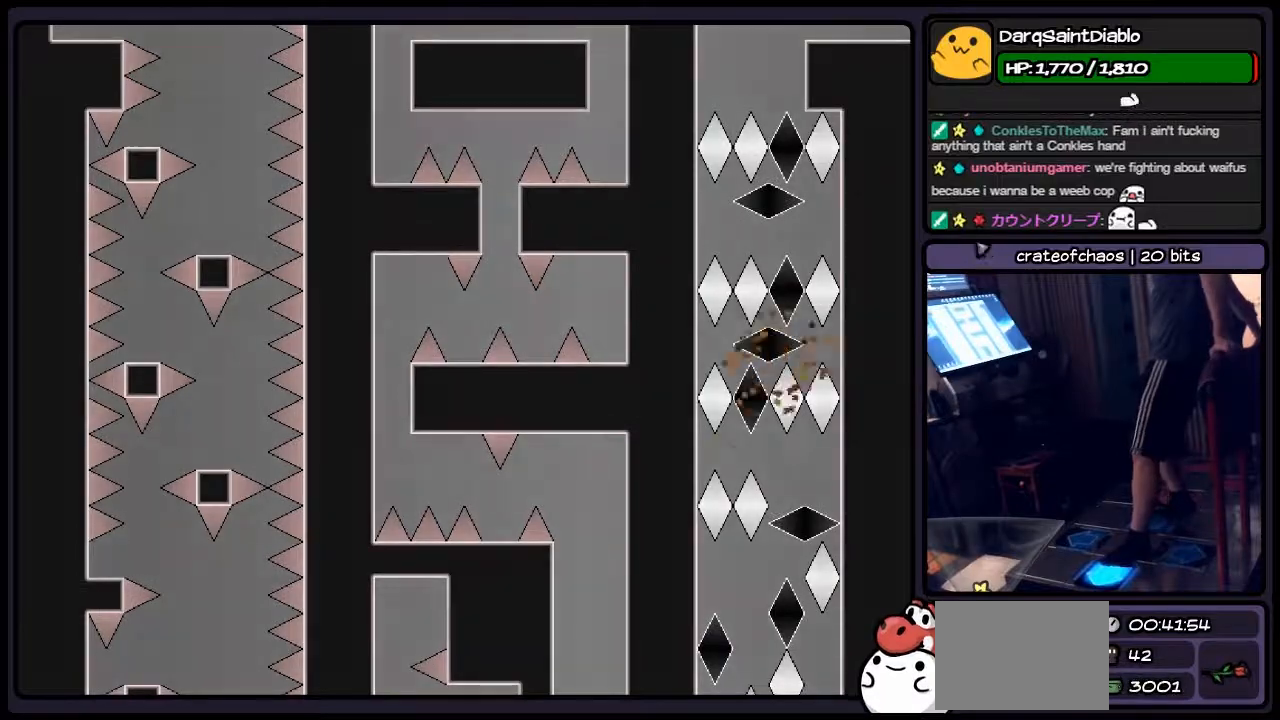
{"keys": ["r"], "events": [[67, "left", "up"], [400, "r", "down"]]}
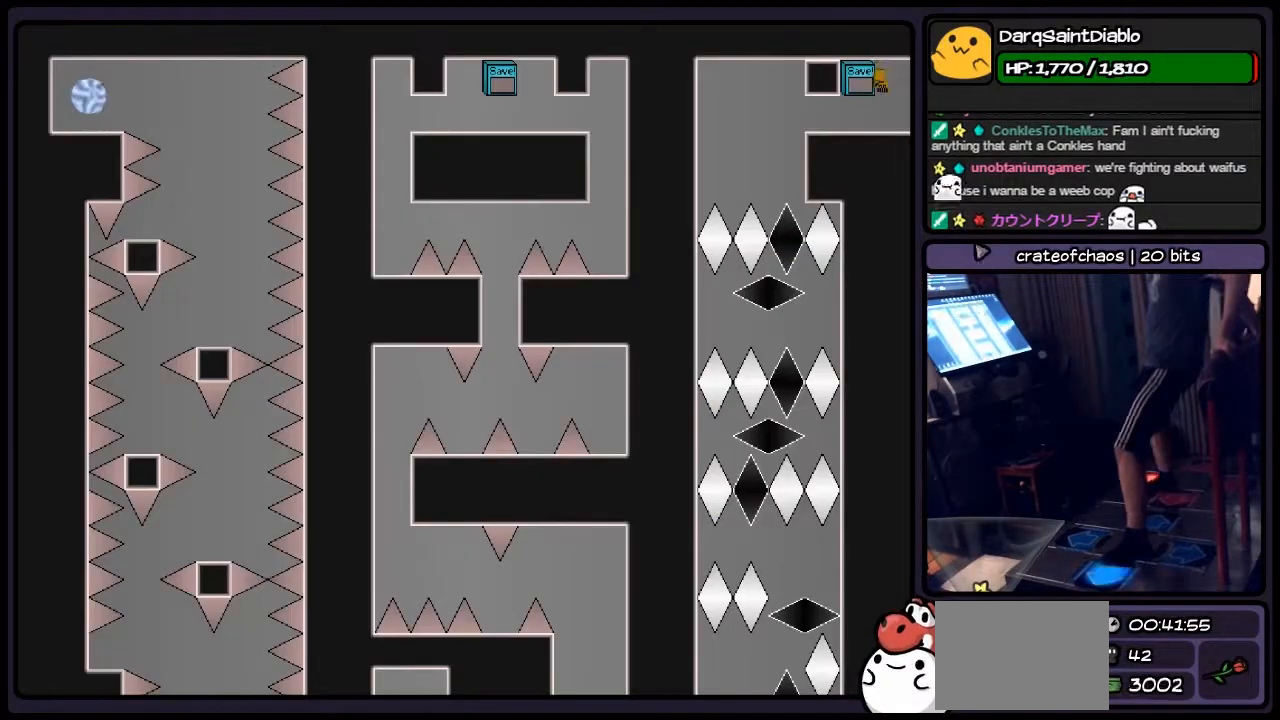
{"keys": ["left"], "events": [[67, "left", "down"], [350, "r", "up"]]}
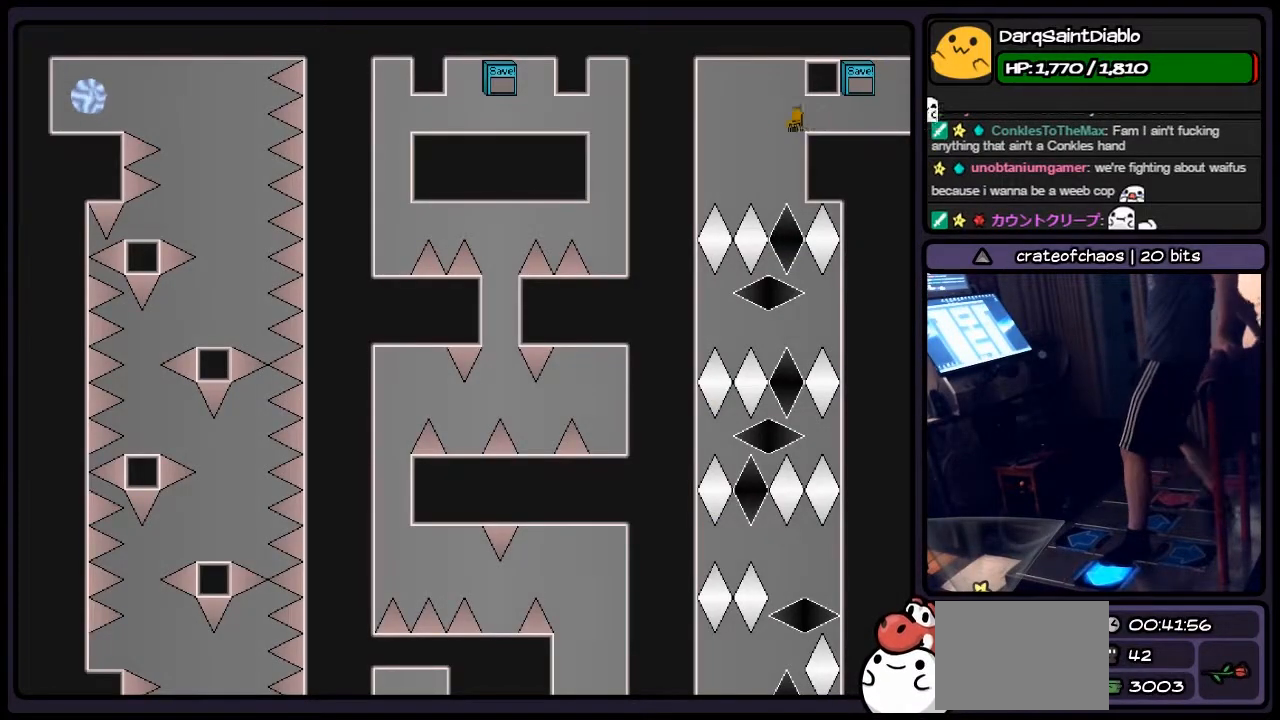
{"keys": [], "events": [[150, "left", "up"]]}
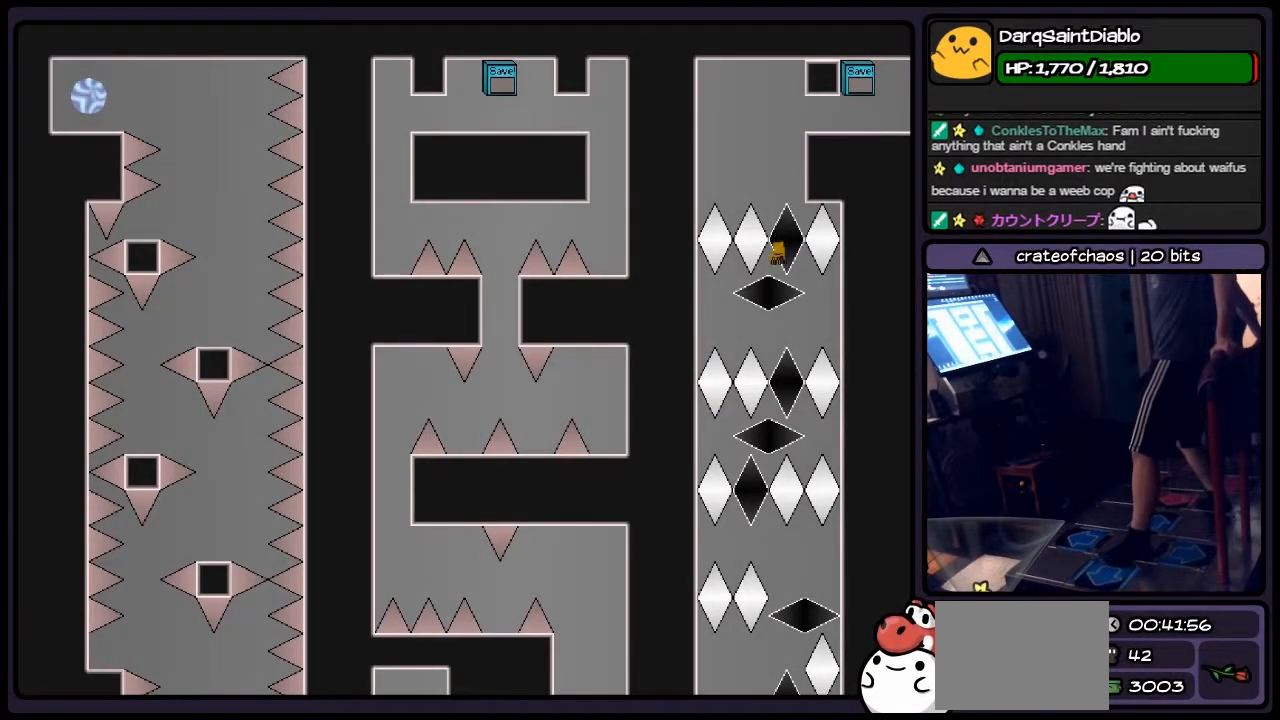
{"keys": [], "events": []}
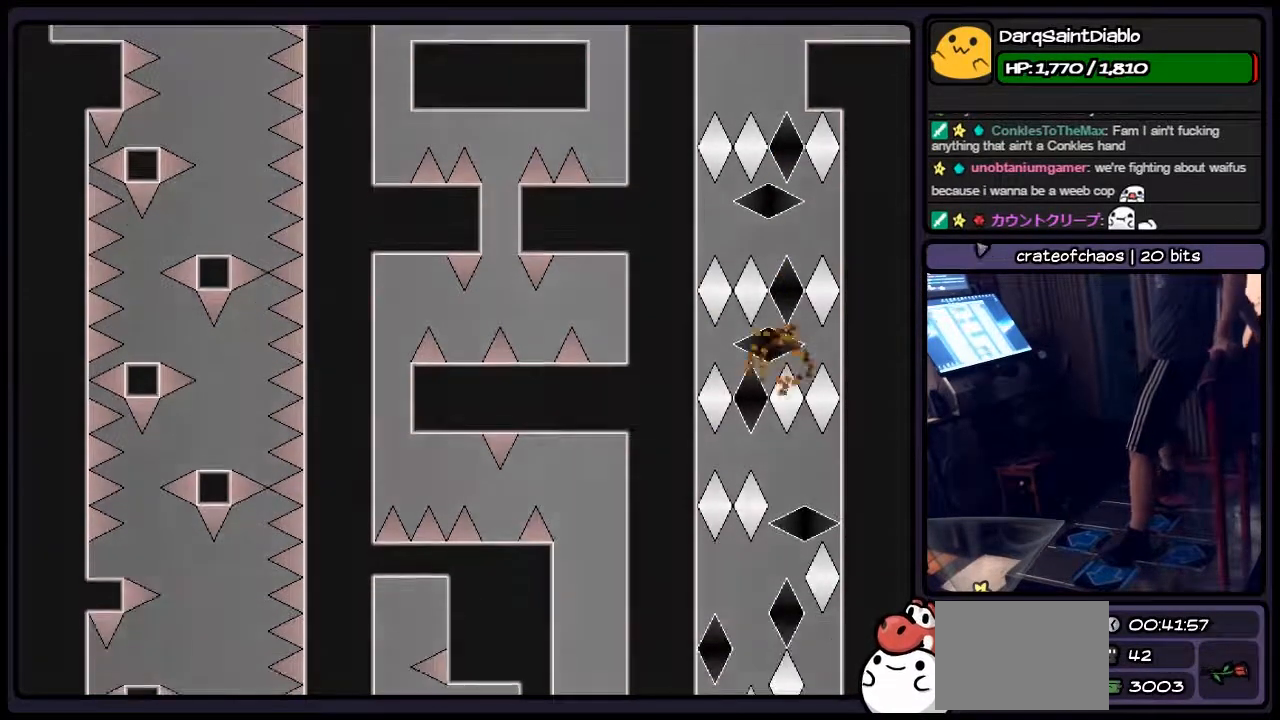
{"keys": [], "events": []}
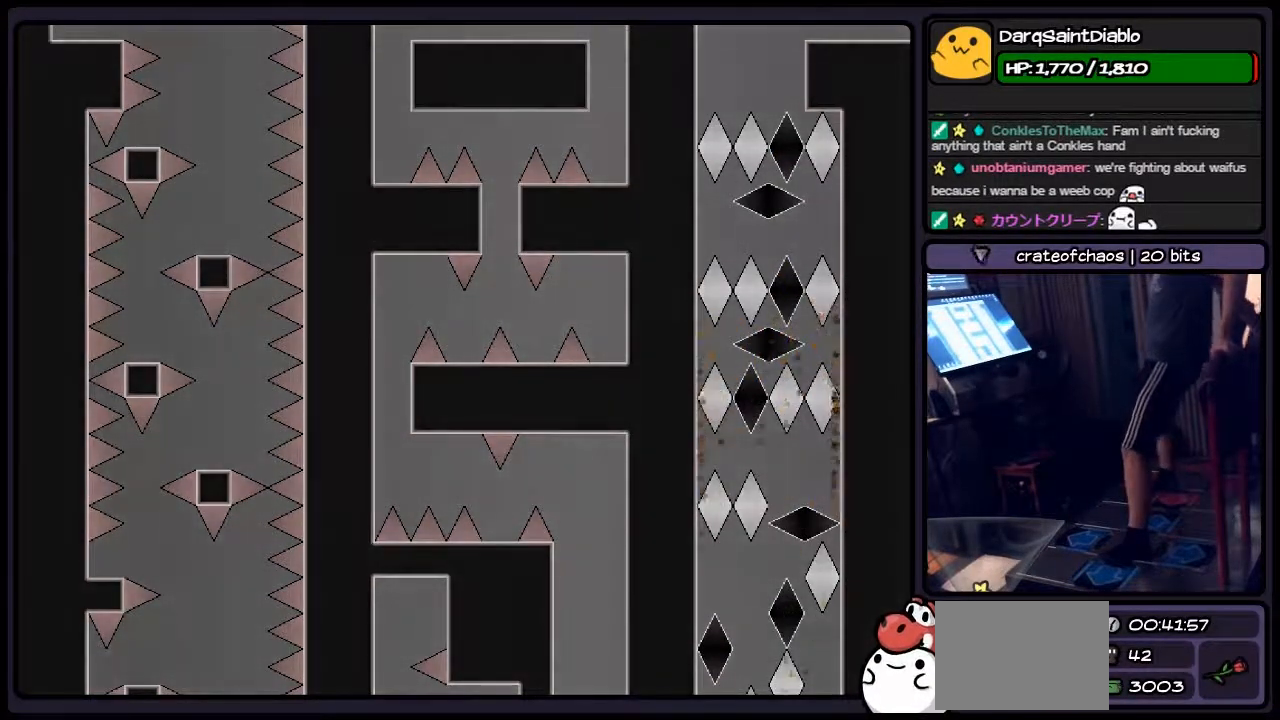
{"keys": ["r"], "events": [[400, "r", "down"]]}
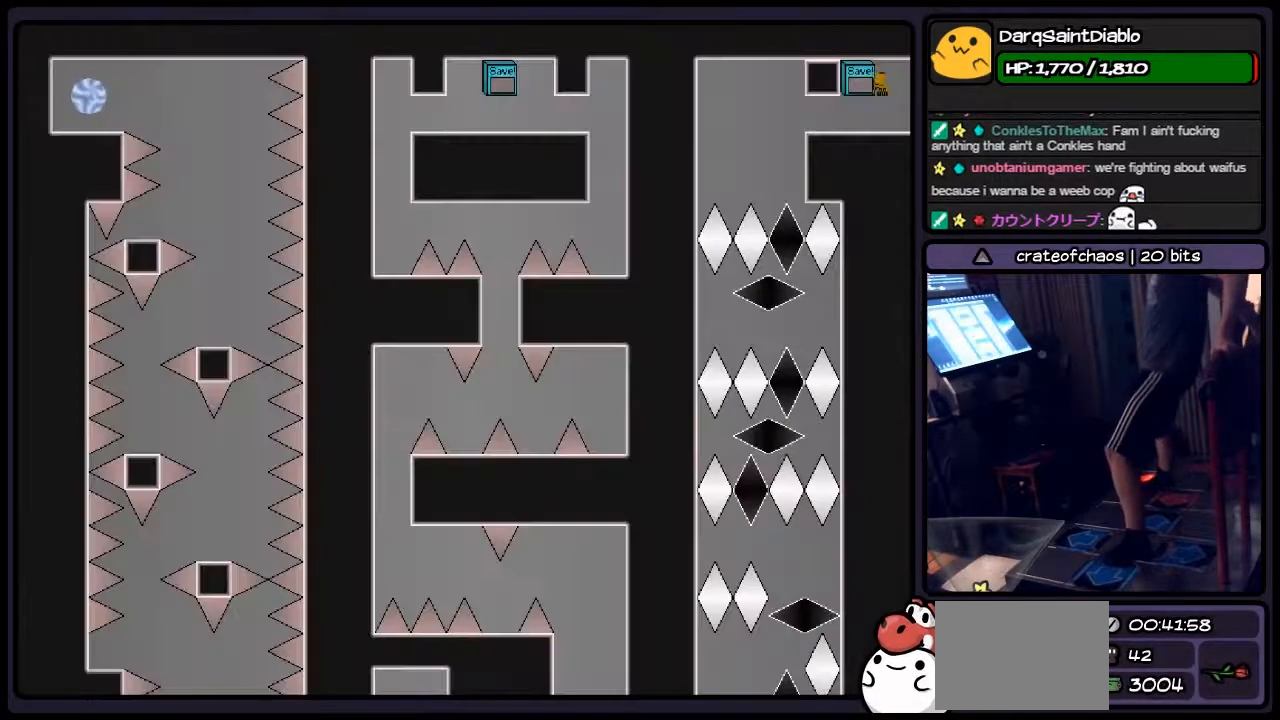
{"keys": ["left"], "events": [[183, "r", "up"], [350, "left", "down"]]}
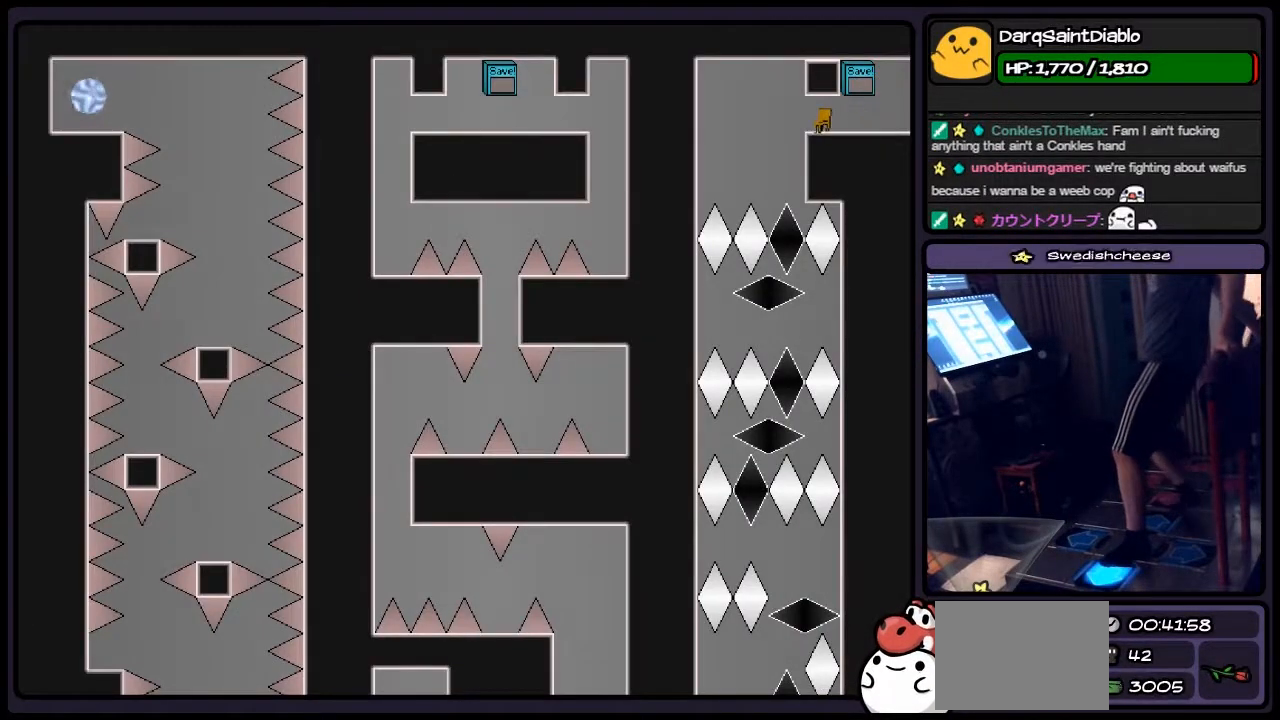
{"keys": [], "events": [[233, "left", "up"]]}
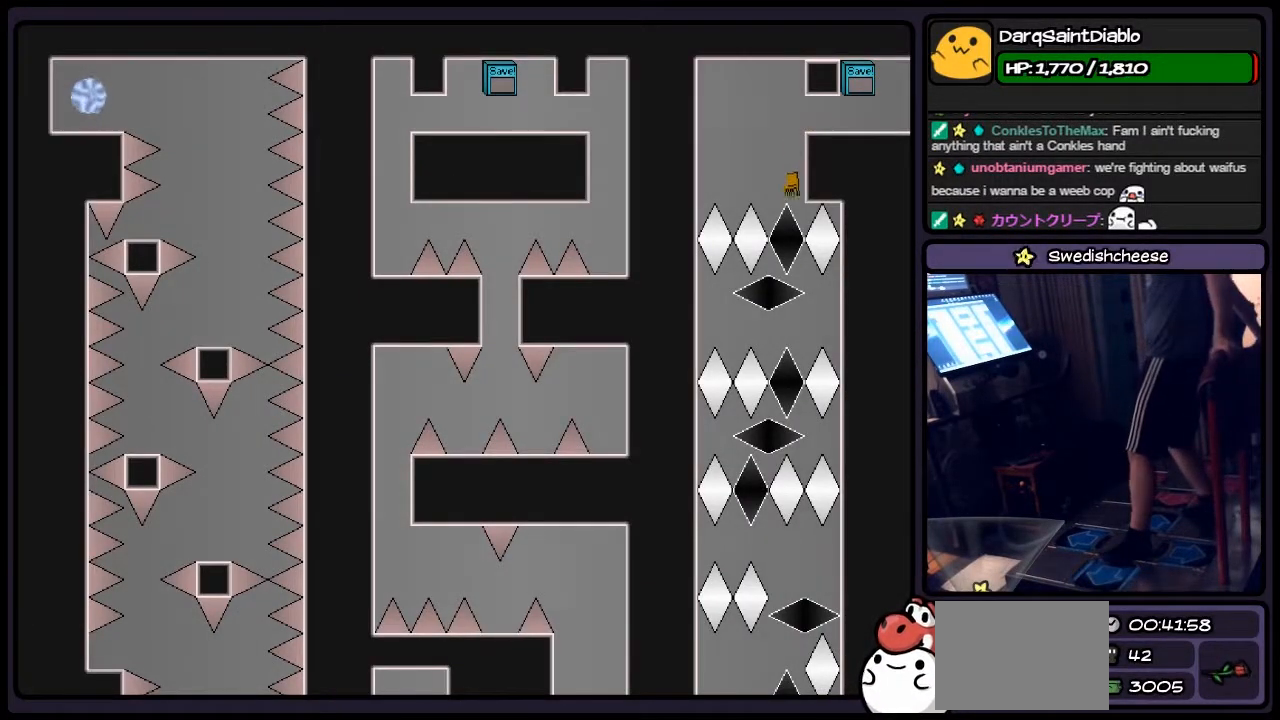
{"keys": ["left"], "events": [[350, "left", "down"]]}
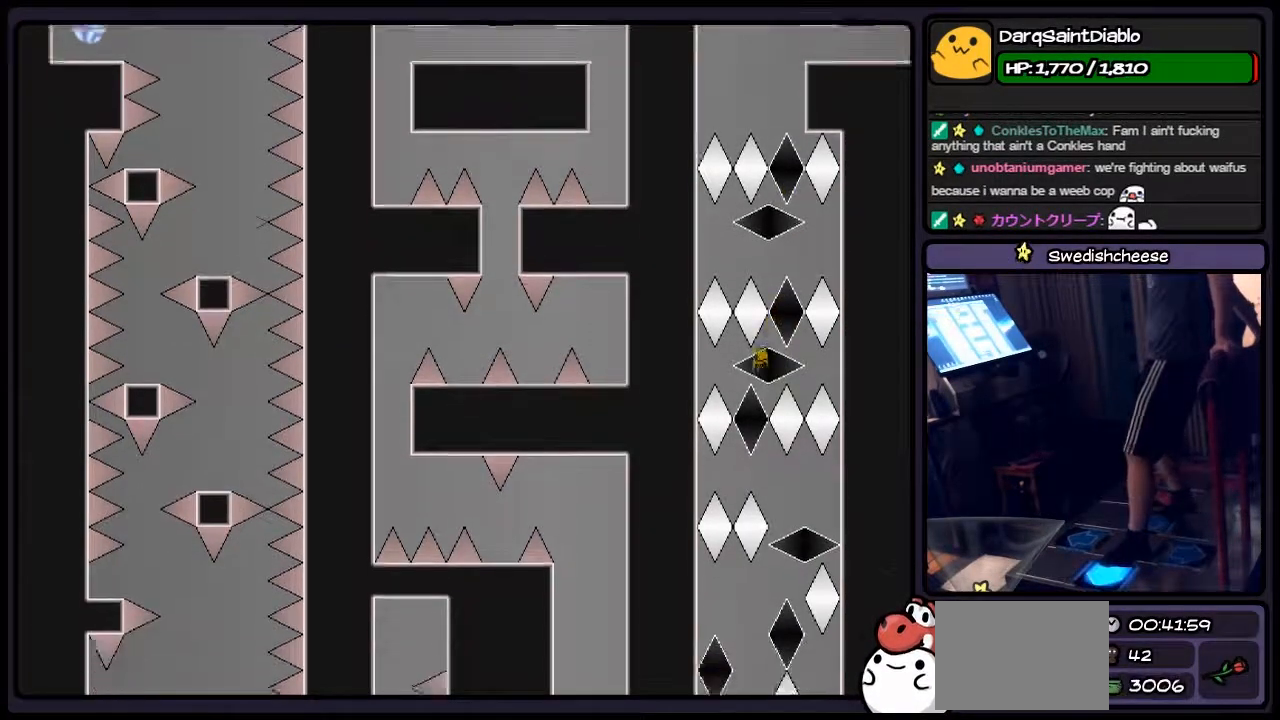
{"keys": ["right"], "events": [[183, "right", "down"], [400, "left", "up"]]}
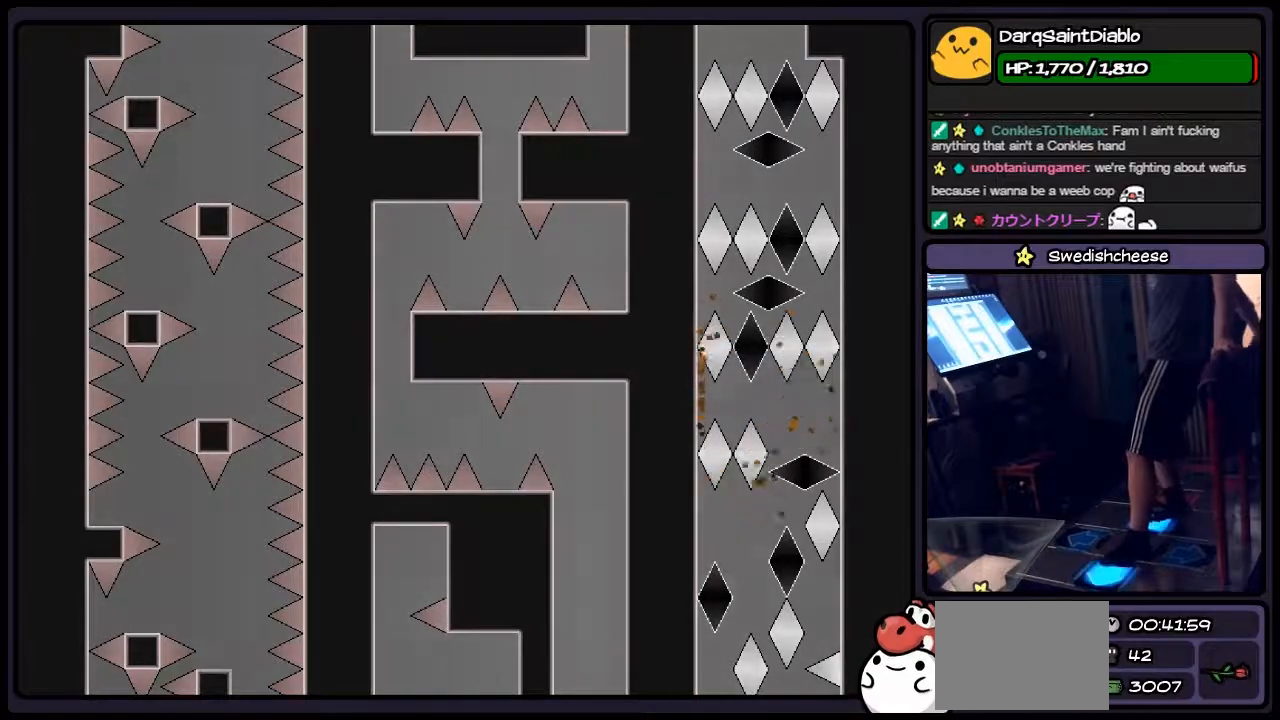
{"keys": [], "events": [[67, "left", "down"], [267, "right", "up"], [350, "left", "up"]]}
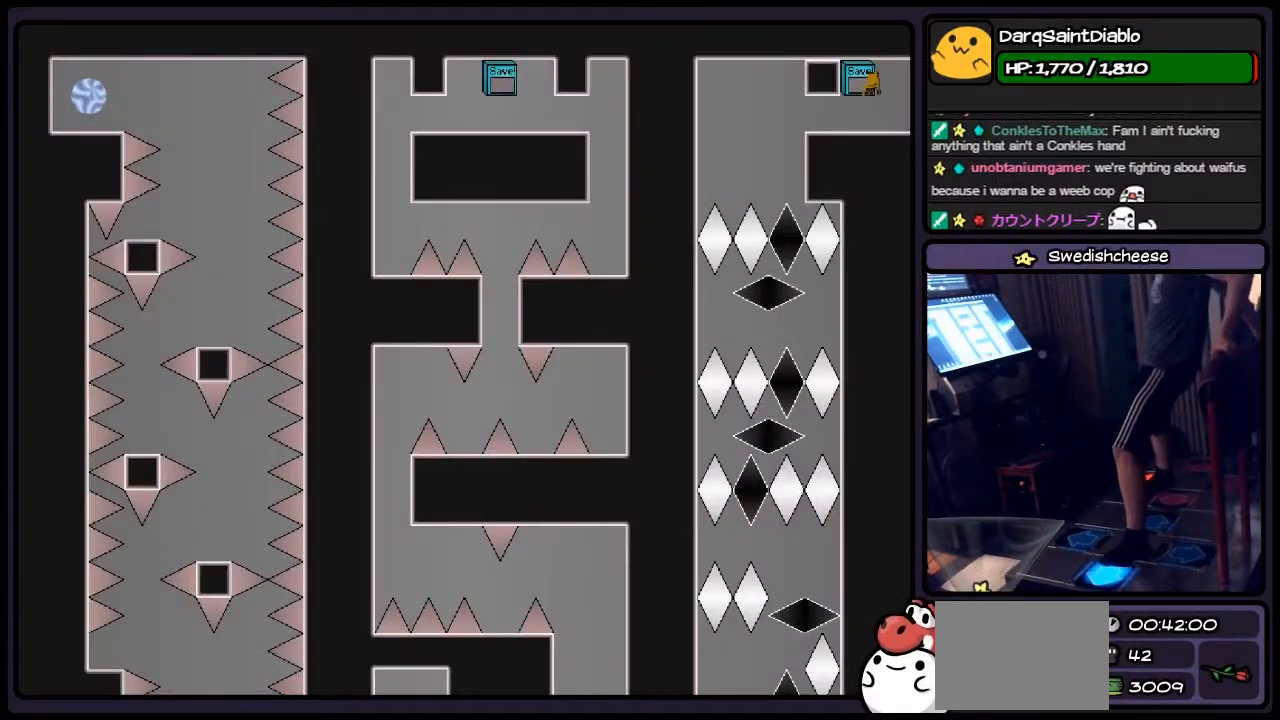
{"keys": ["left"], "events": [[17, "r", "down"], [183, "left", "down"], [317, "r", "up"]]}
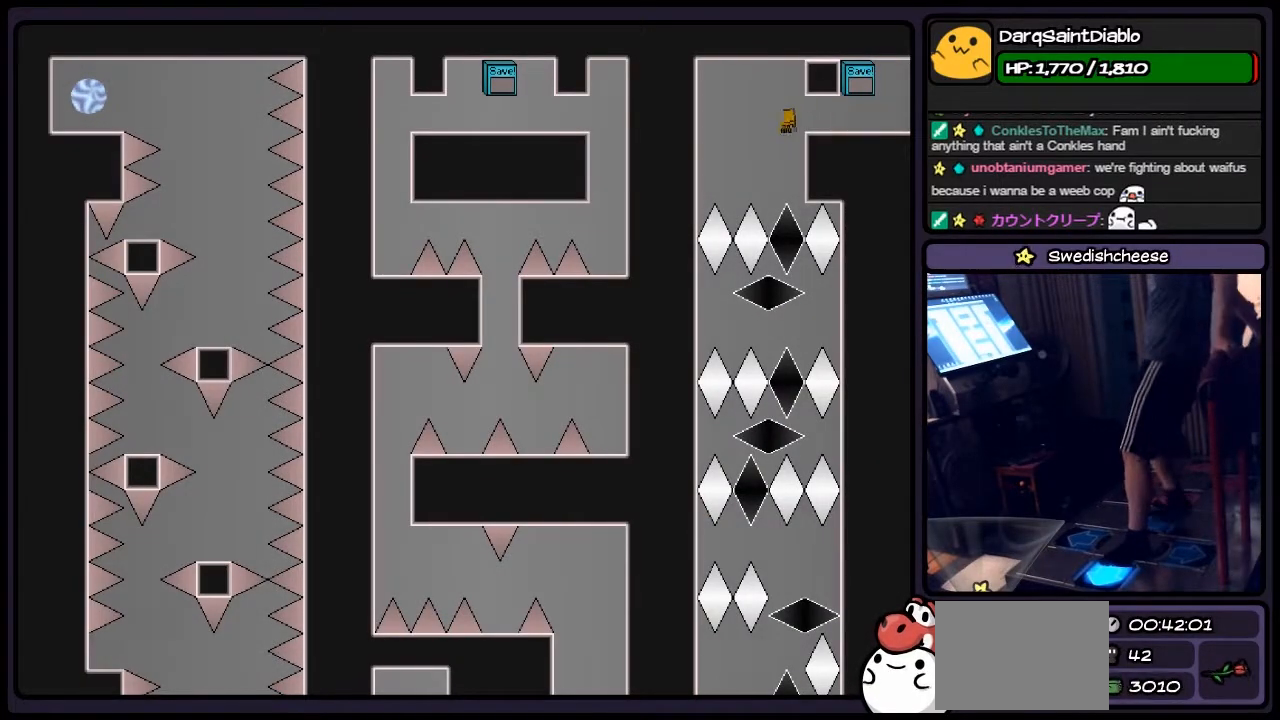
{"keys": ["right"], "events": [[150, "left", "up"], [433, "right", "down"]]}
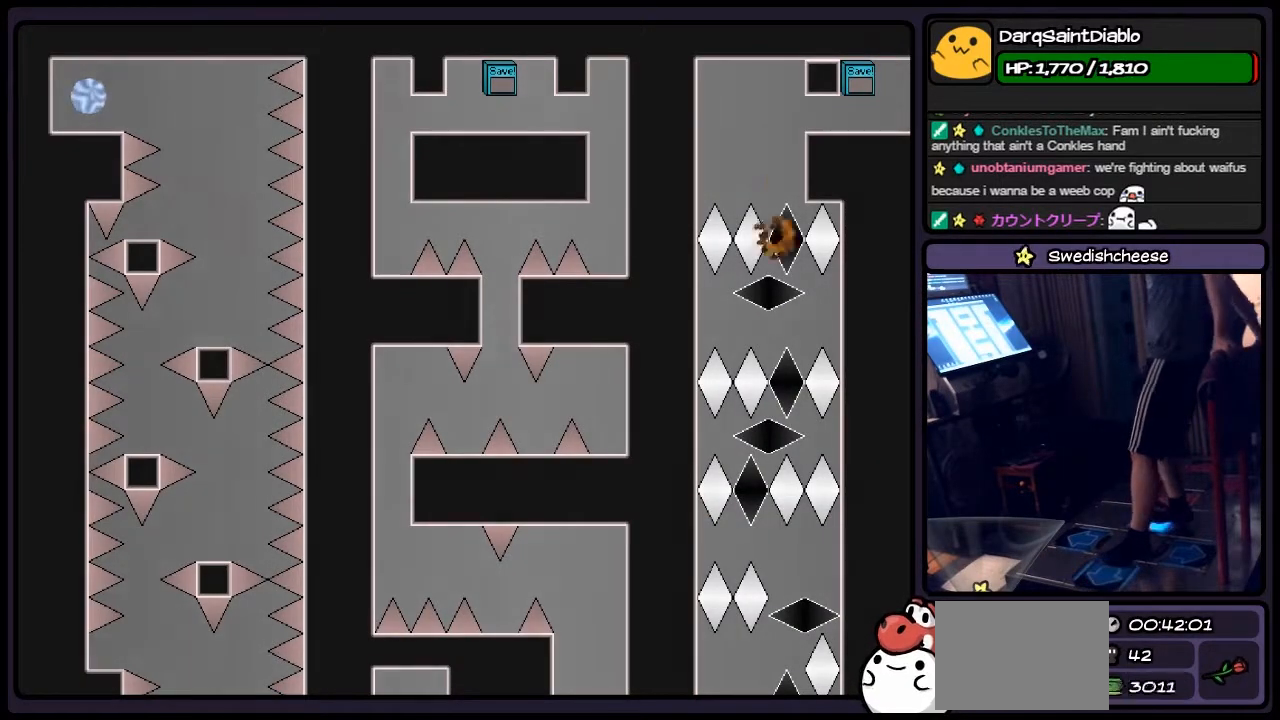
{"keys": [], "events": [[233, "right", "up"]]}
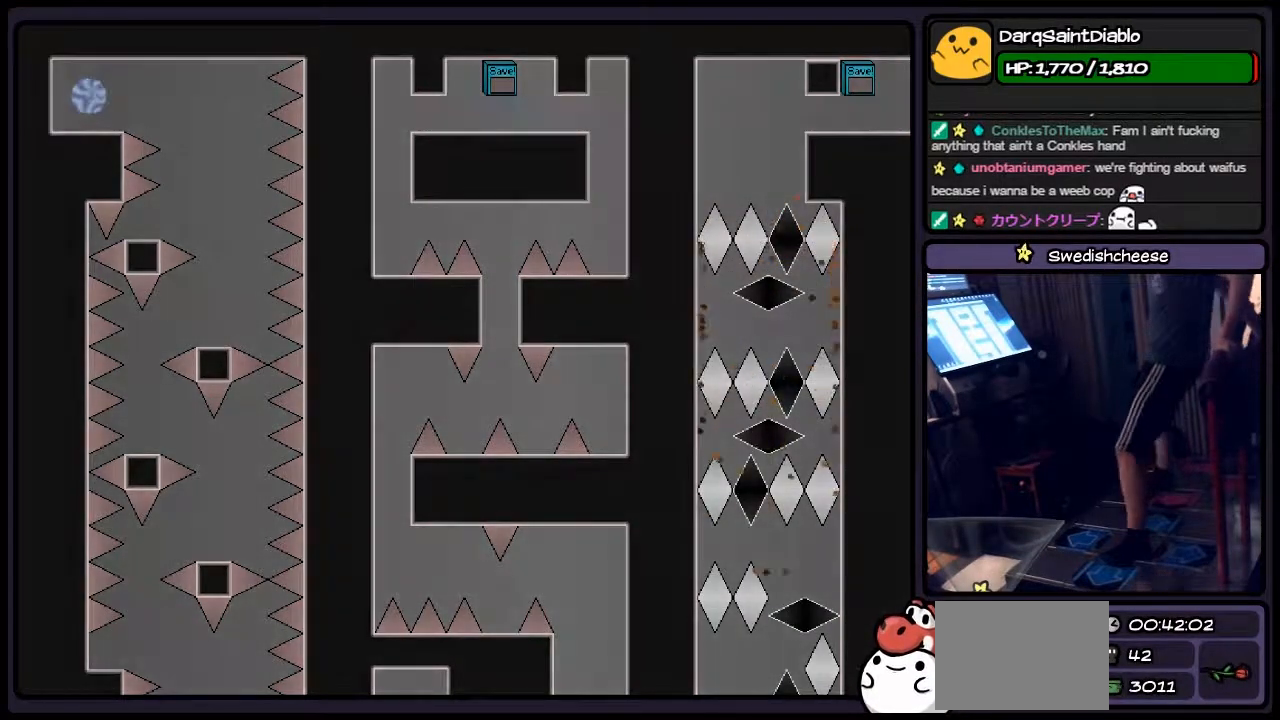
{"keys": ["left"], "events": [[67, "r", "down"], [267, "left", "down"], [433, "r", "up"]]}
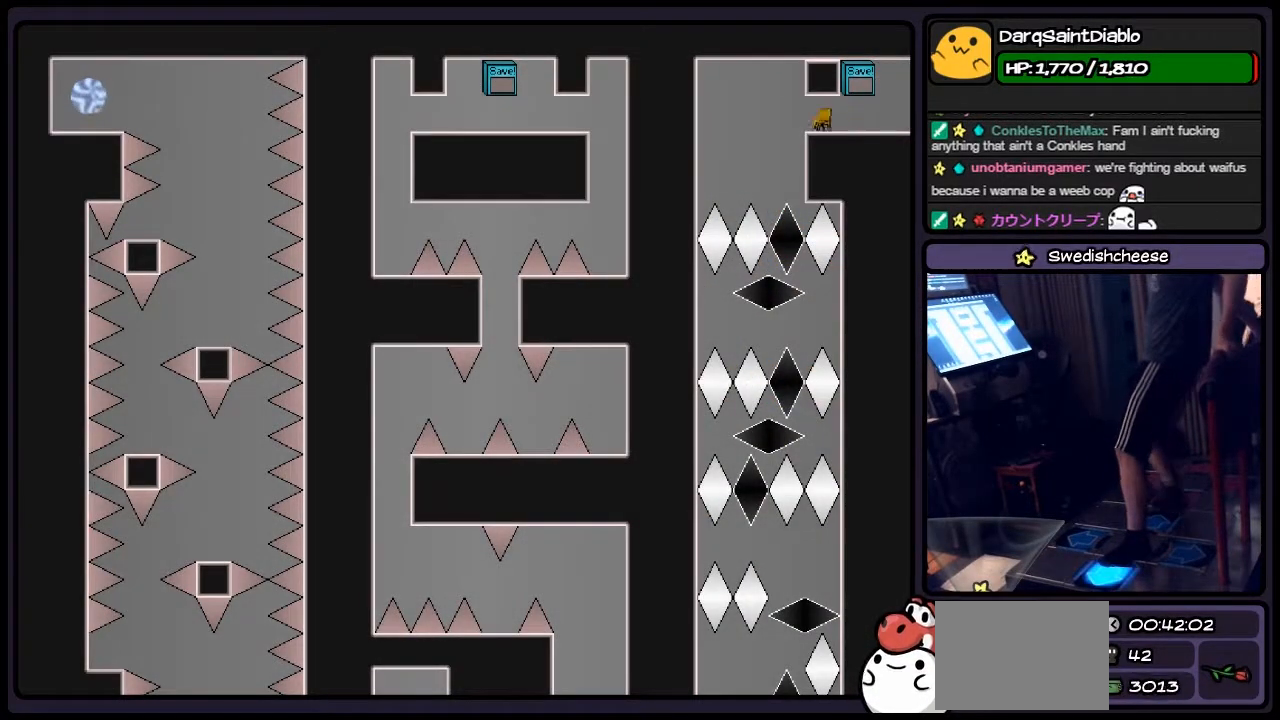
{"keys": [], "events": [[267, "left", "up"]]}
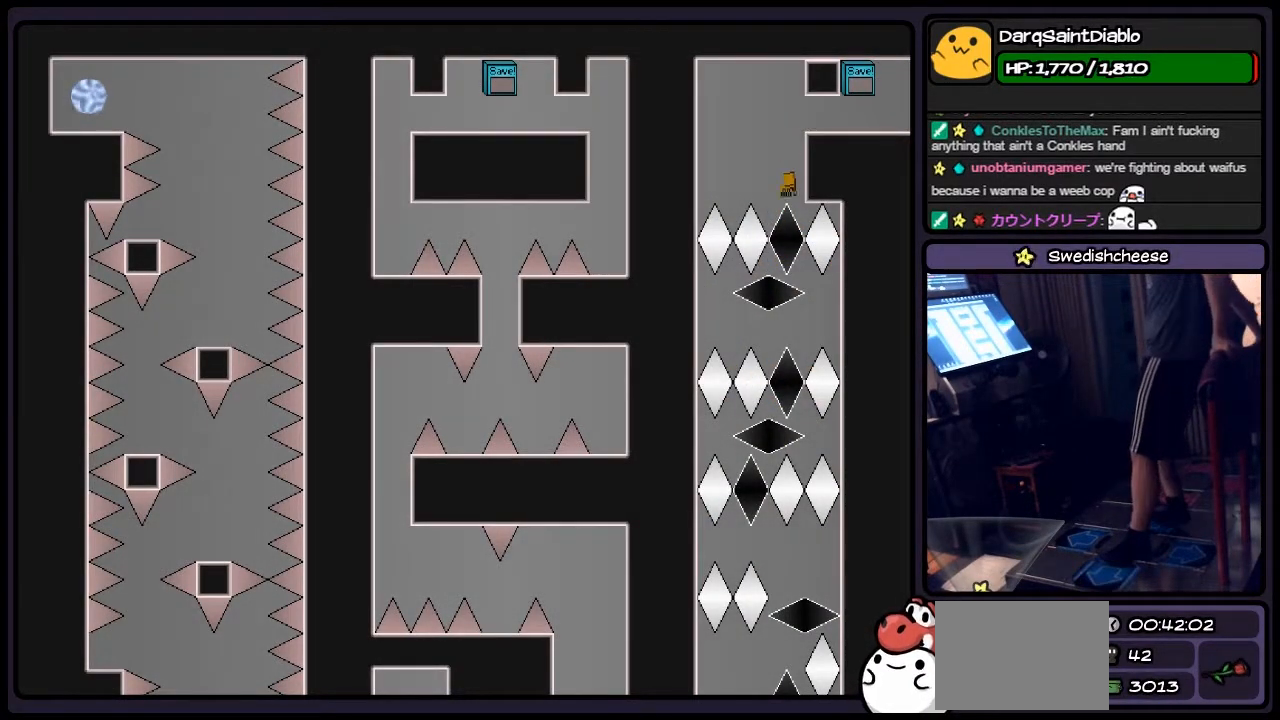
{"keys": ["left"], "events": [[400, "left", "down"]]}
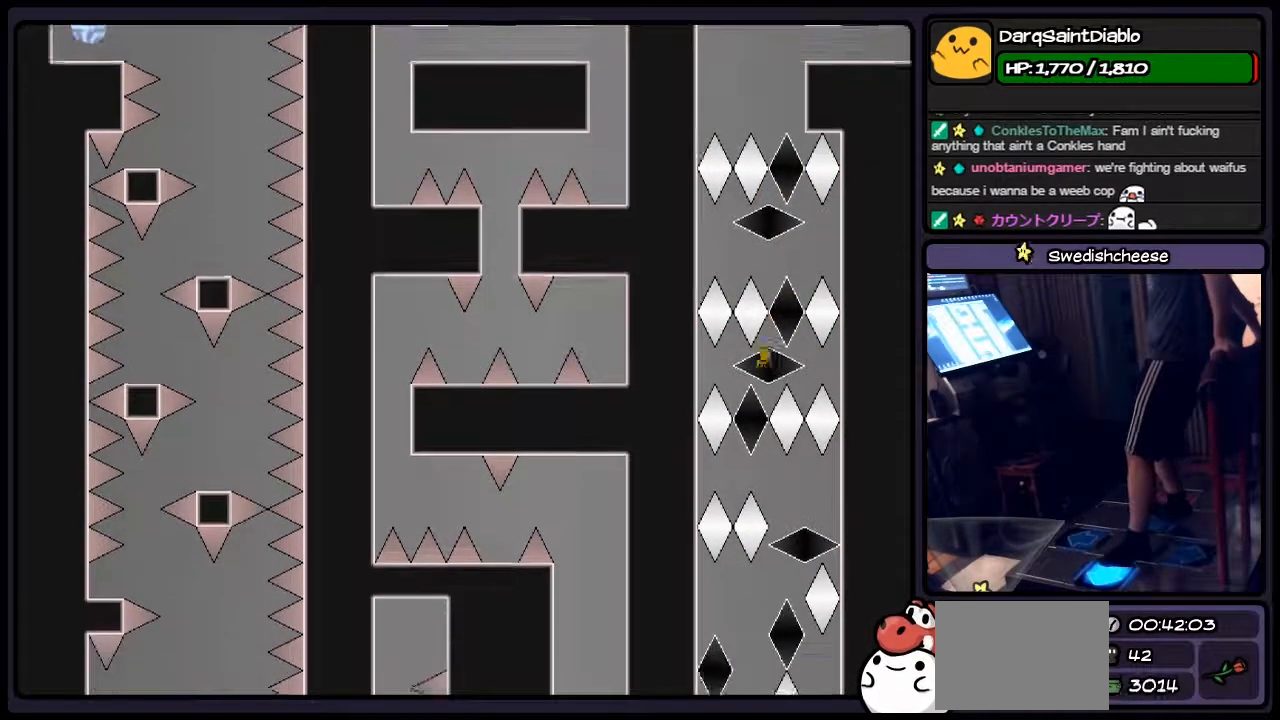
{"keys": ["left", "right"], "events": [[67, "right", "down"], [317, "left", "up"], [483, "left", "down"]]}
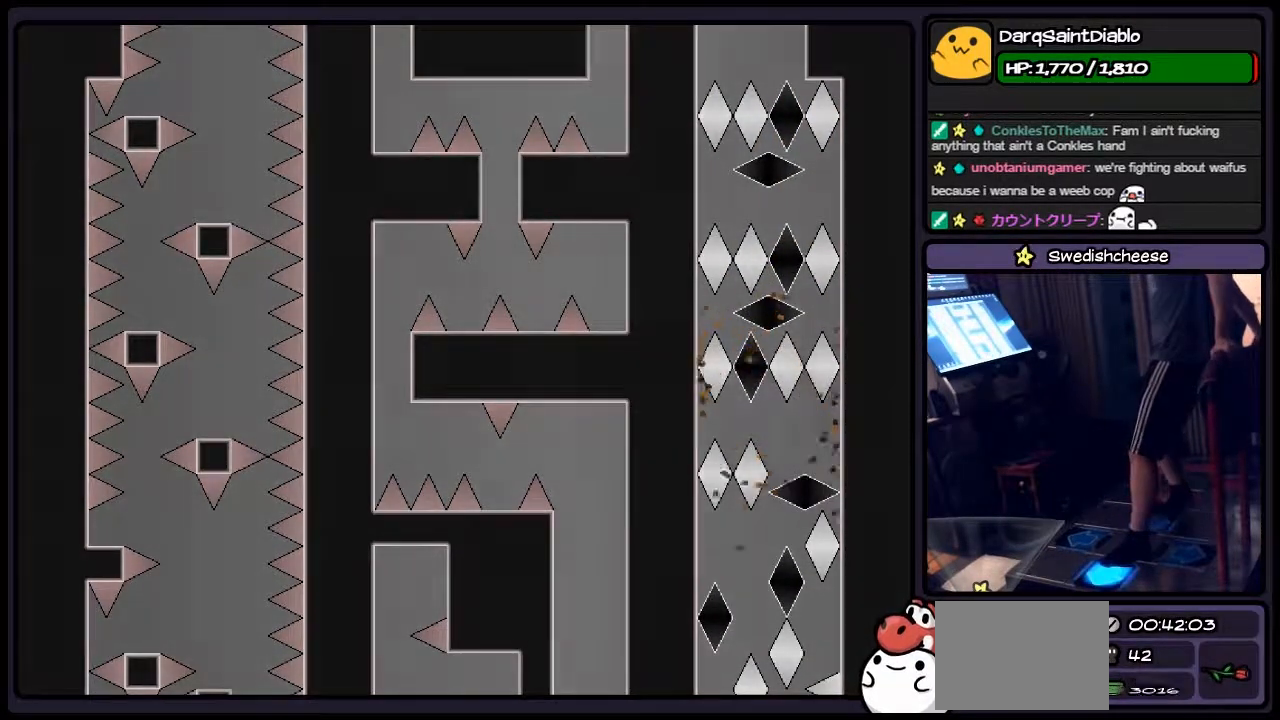
{"keys": ["r"], "events": [[150, "right", "up"], [267, "left", "up"], [400, "r", "down"]]}
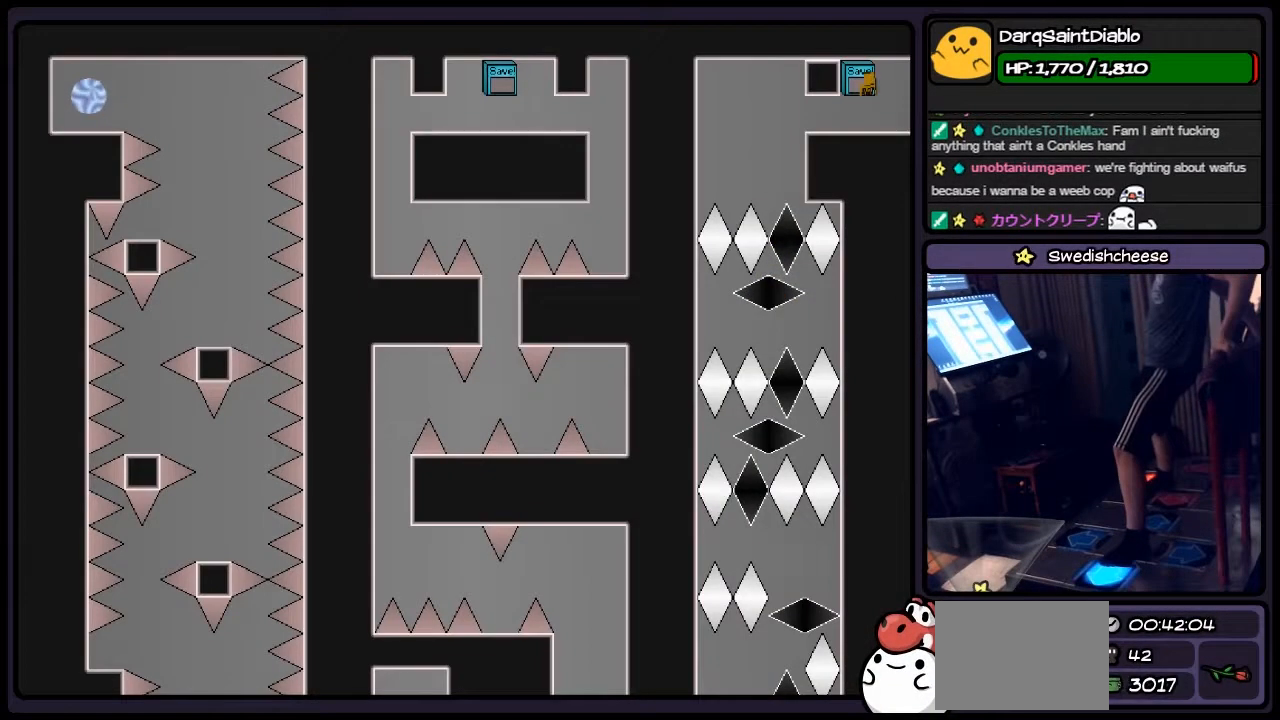
{"keys": ["left"], "events": [[150, "left", "down"], [350, "r", "up"]]}
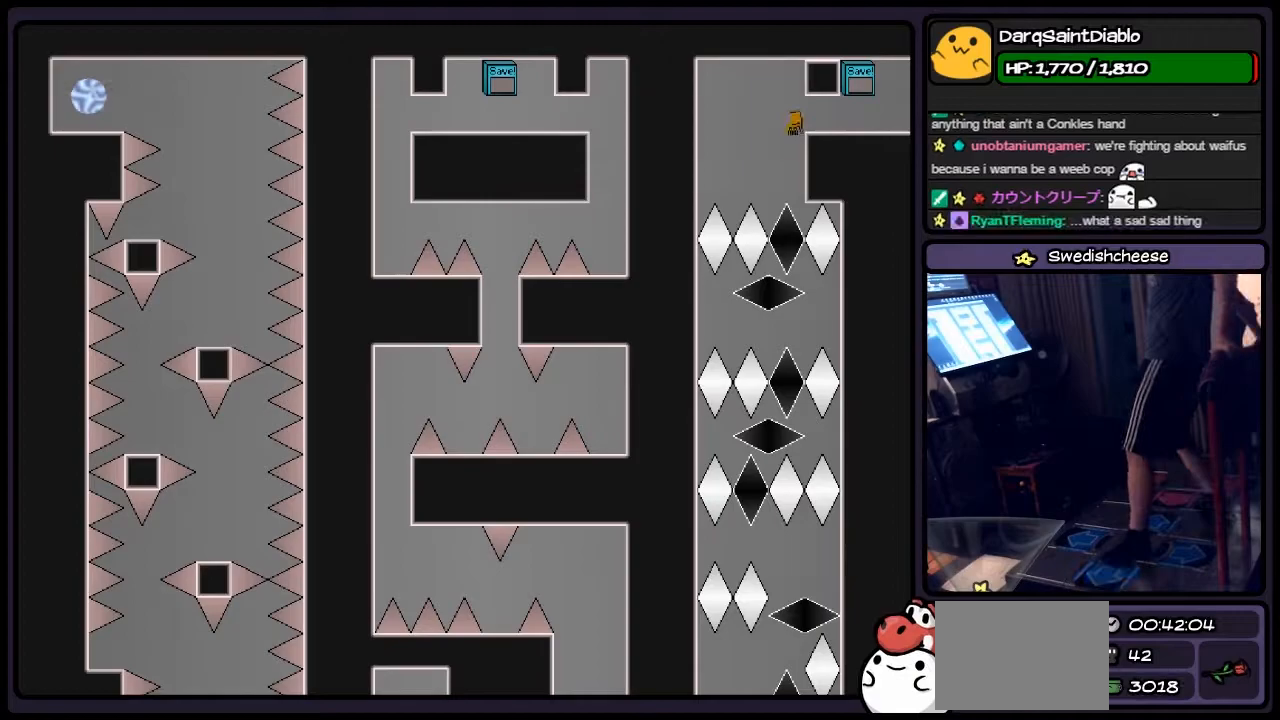
{"keys": [], "events": [[67, "left", "up"]]}
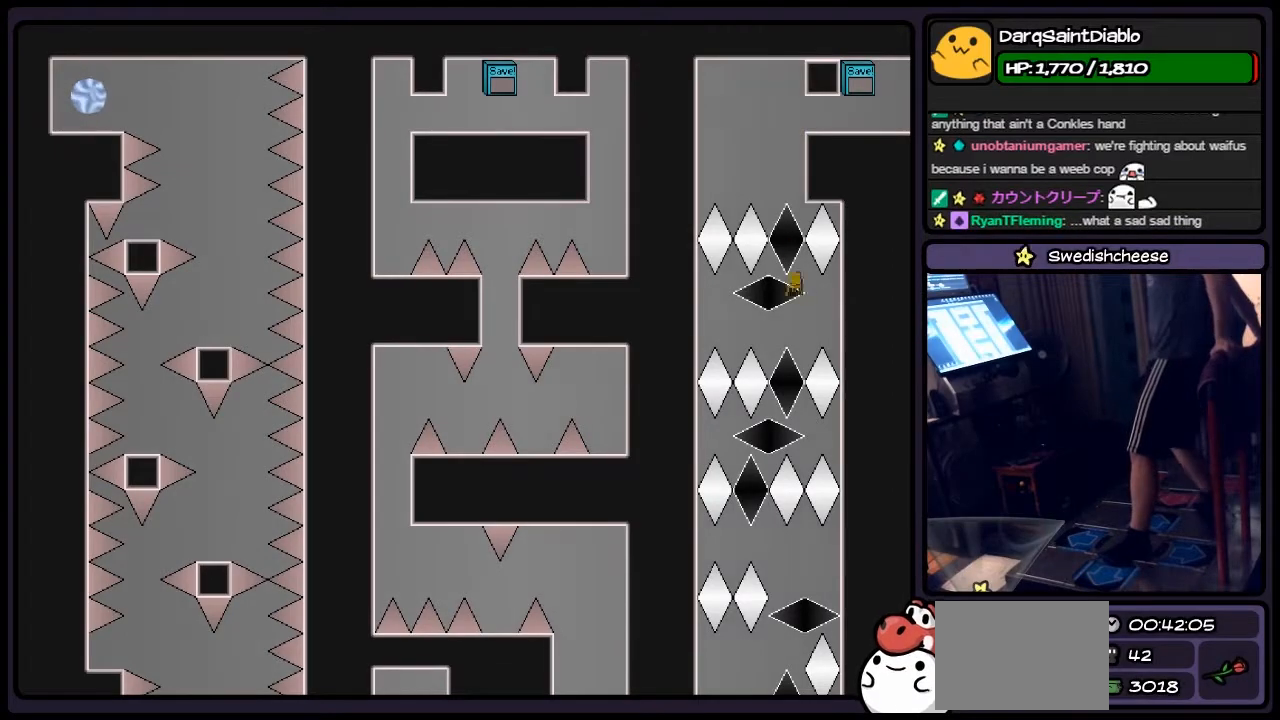
{"keys": ["left", "right"], "events": [[233, "left", "down"], [483, "right", "down"]]}
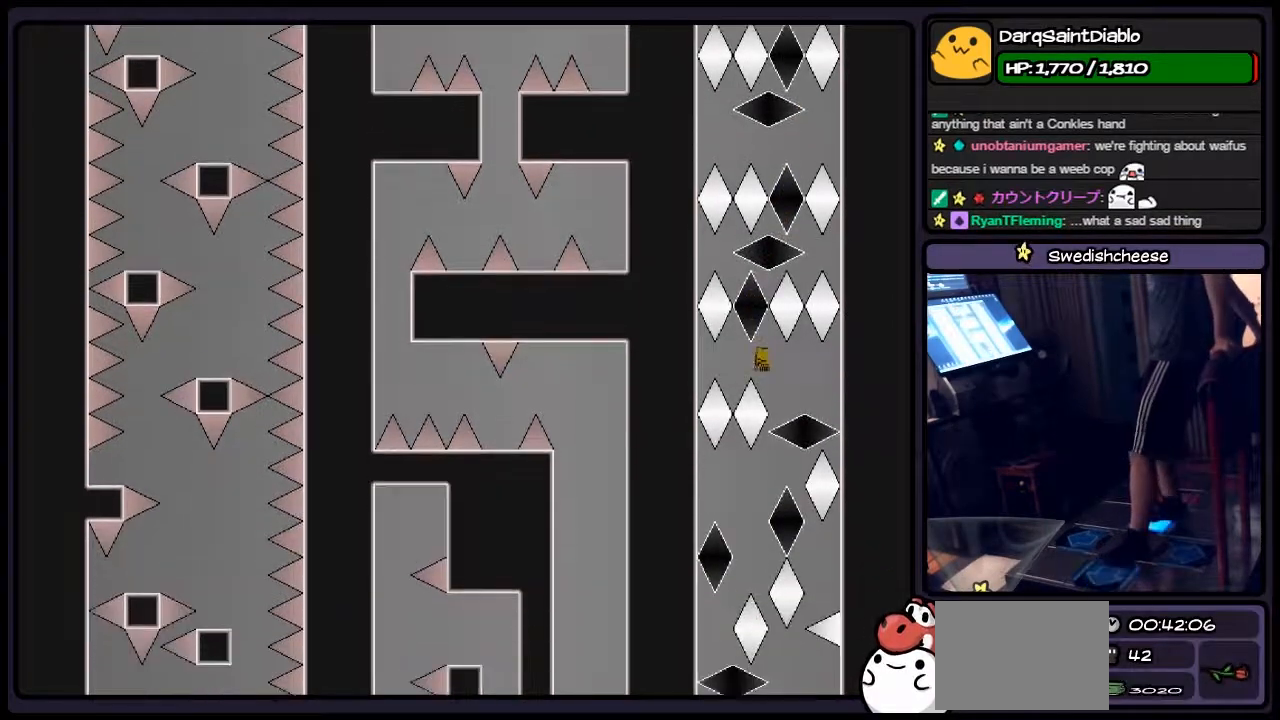
{"keys": ["left"], "events": [[233, "left", "up"], [267, "left", "down"], [400, "right", "up"]]}
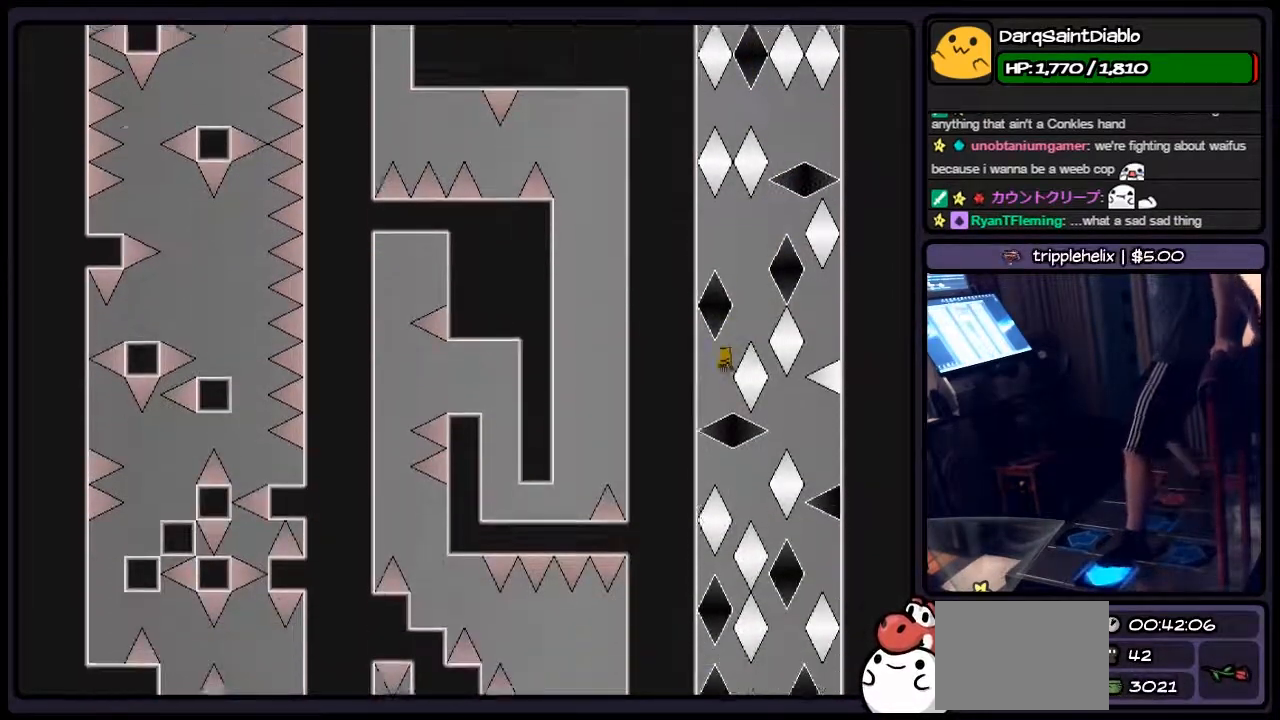
{"keys": ["right", "shift"], "events": [[100, "left", "up"], [317, "right", "down"], [400, "shift", "down"]]}
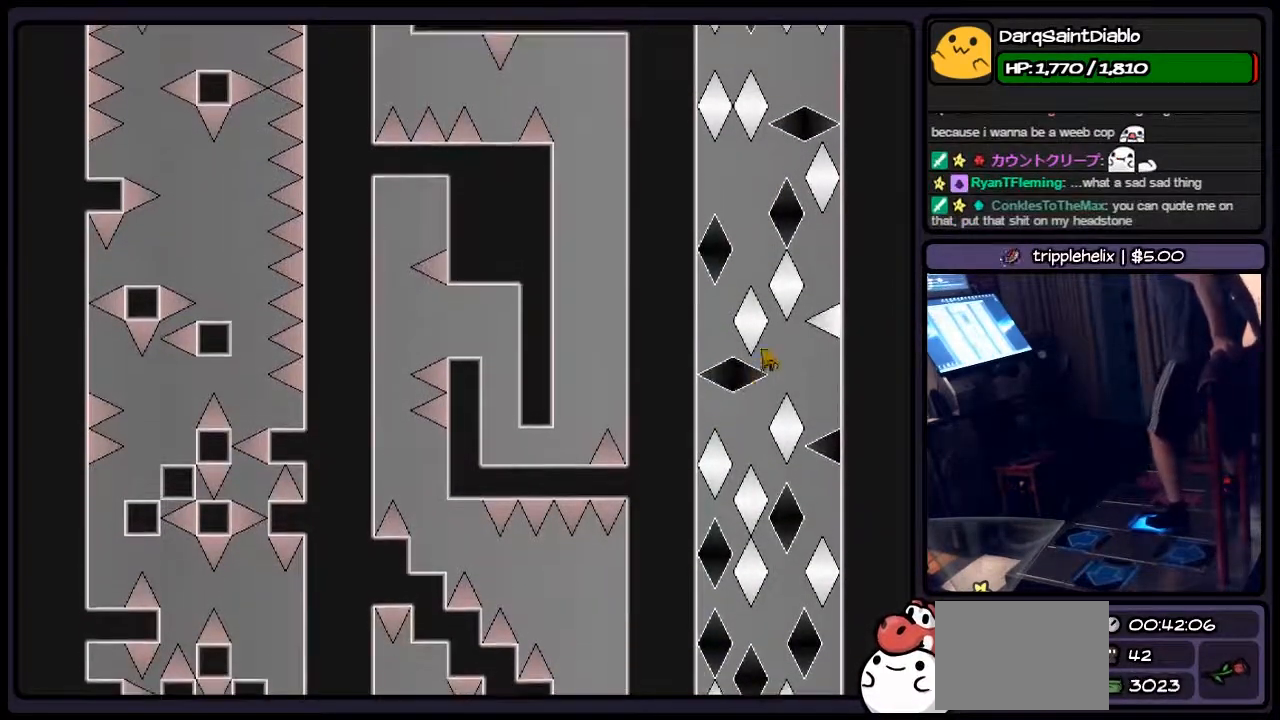
{"keys": [], "events": [[67, "shift", "up"], [350, "right", "up"]]}
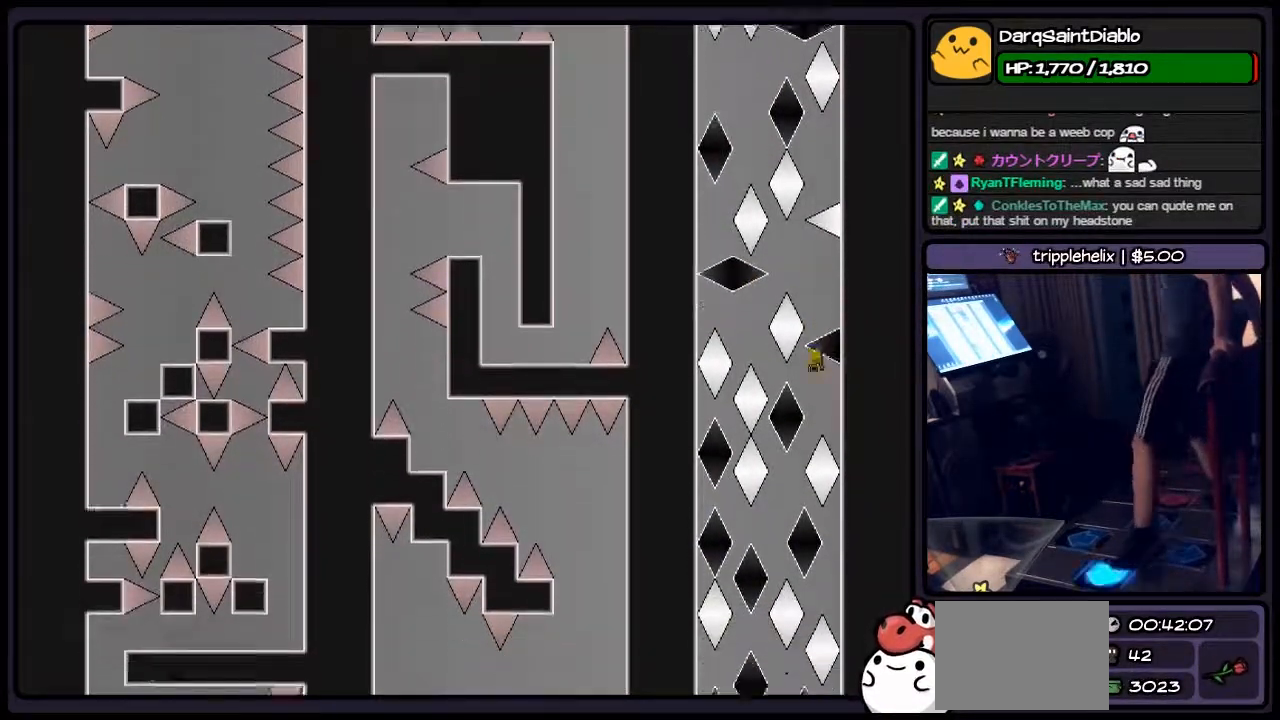
{"keys": [], "events": [[17, "left", "down"], [317, "left", "up"]]}